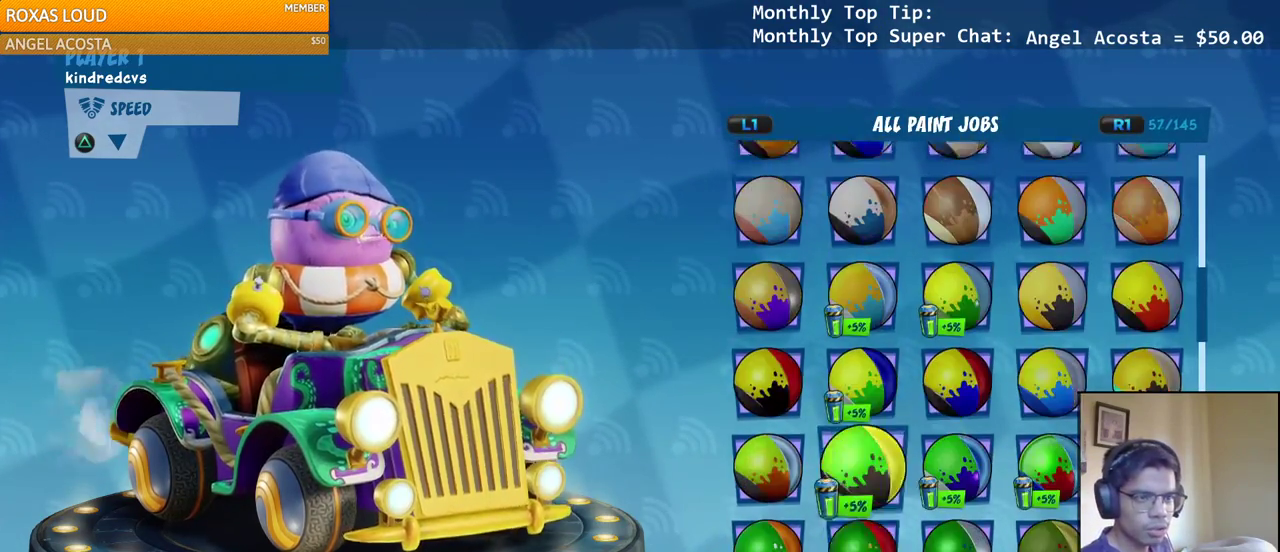
Gameplay with a controller (PlayStation layout); each line is a JSON object with the inputs held at the frame after it. "events" lists button and stick changes between this image and that frame as [ms after this image, input, new state], when the widget could be followed in between.
{"buttons": ["DPAD_DOWN"], "left_stick": "center", "right_stick": "center", "events": [[167, "DPAD_DOWN", "down"], [267, "DPAD_DOWN", "up"], [333, "DPAD_DOWN", "down"], [433, "DPAD_DOWN", "up"], [483, "DPAD_DOWN", "down"]]}
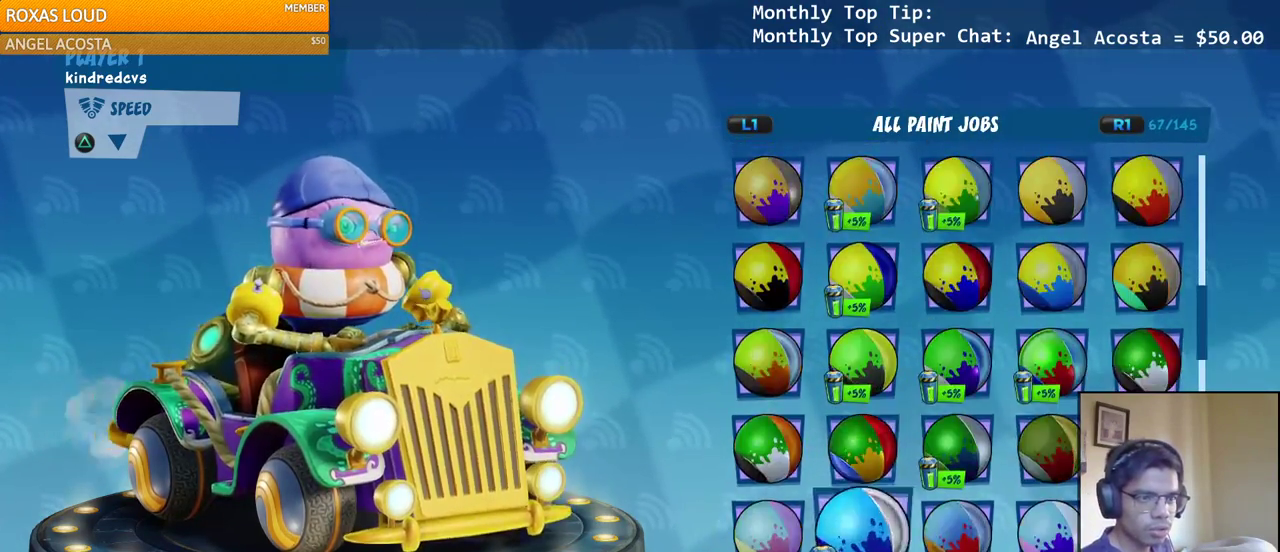
{"buttons": ["DPAD_DOWN"], "left_stick": "center", "right_stick": "center", "events": [[83, "DPAD_DOWN", "up"], [150, "DPAD_DOWN", "down"], [267, "DPAD_DOWN", "up"], [317, "DPAD_DOWN", "down"], [433, "DPAD_DOWN", "up"], [483, "DPAD_DOWN", "down"]]}
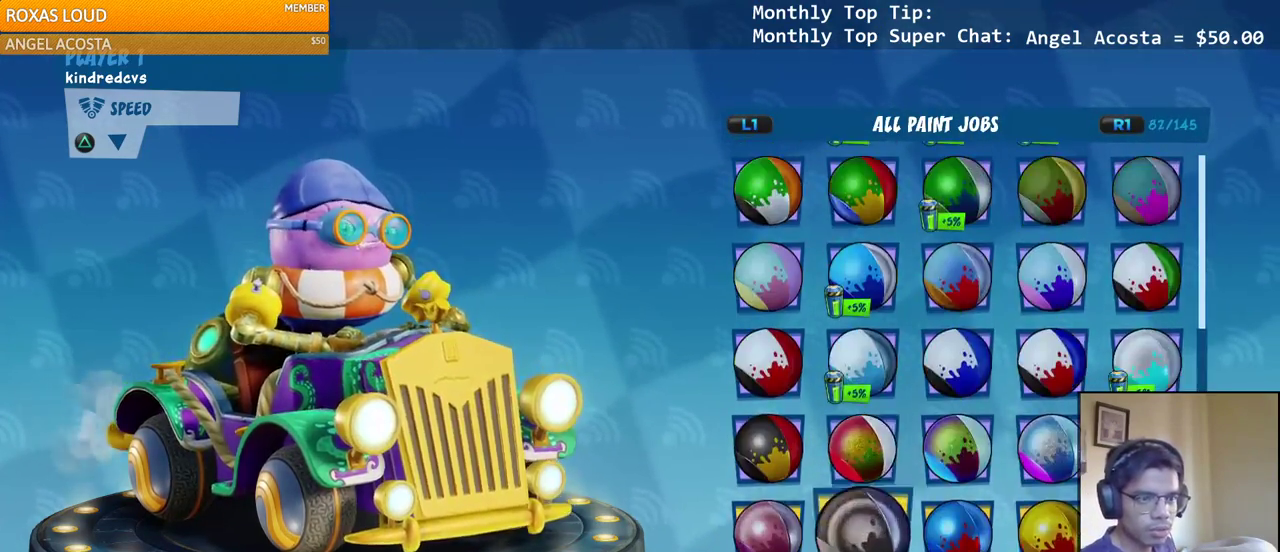
{"buttons": ["DPAD_DOWN"], "left_stick": "center", "right_stick": "center", "events": [[100, "DPAD_DOWN", "up"], [433, "DPAD_DOWN", "down"]]}
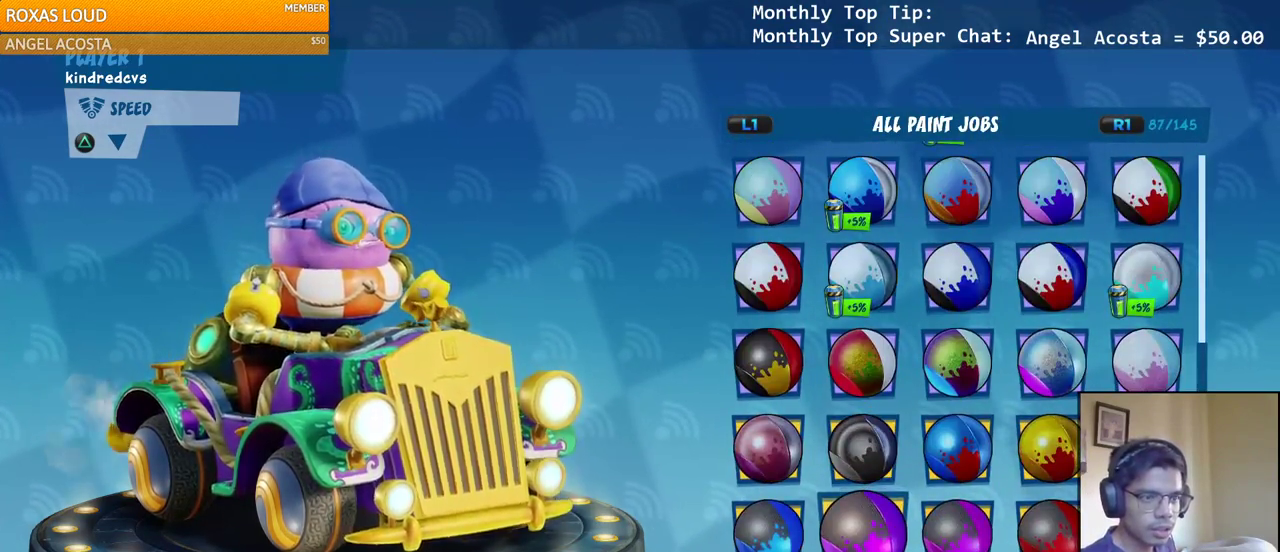
{"buttons": ["DPAD_DOWN"], "left_stick": "center", "right_stick": "center", "events": [[50, "DPAD_DOWN", "up"], [483, "DPAD_DOWN", "down"]]}
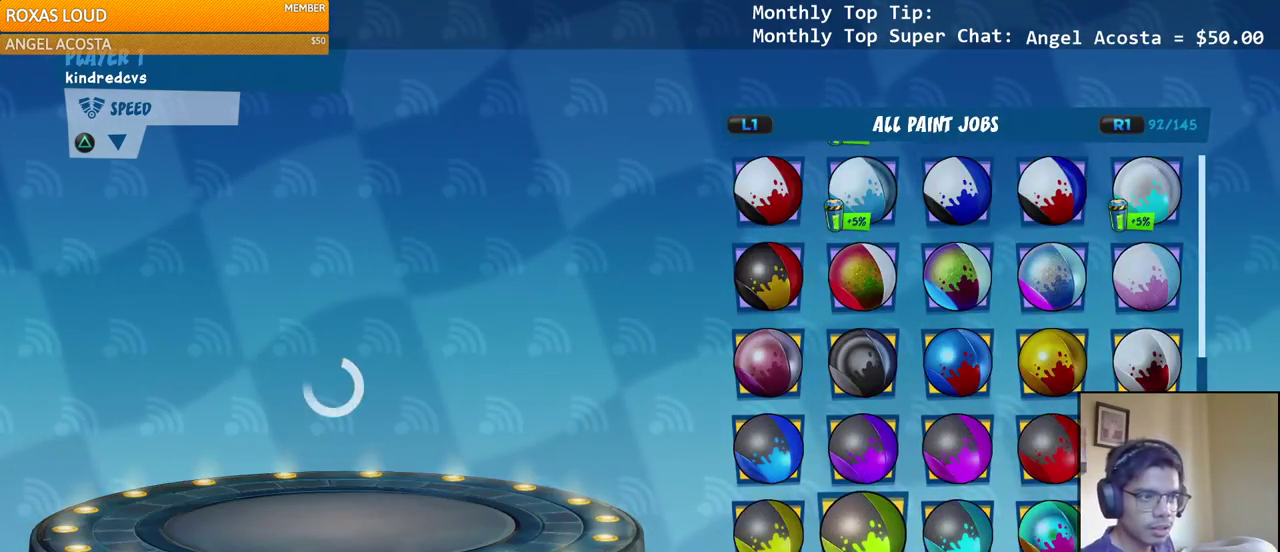
{"buttons": [], "left_stick": "center", "right_stick": "center", "events": [[67, "DPAD_DOWN", "up"], [150, "DPAD_DOWN", "down"], [217, "DPAD_DOWN", "up"]]}
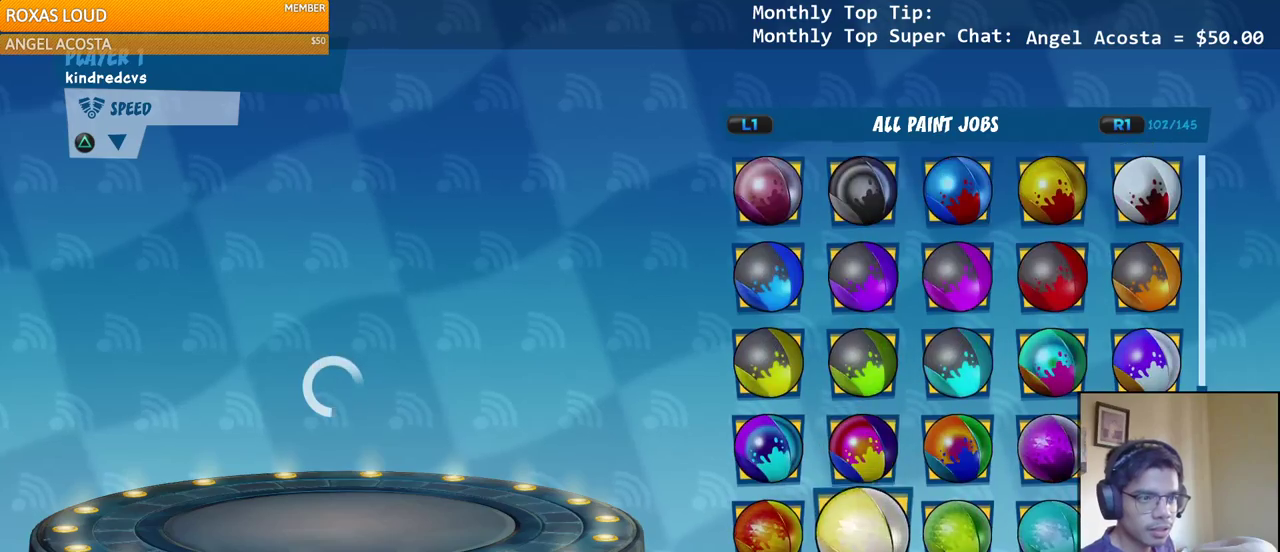
{"buttons": [], "left_stick": "center", "right_stick": "center", "events": [[183, "DPAD_UP", "down"], [300, "DPAD_UP", "up"], [400, "DPAD_RIGHT", "down"], [500, "DPAD_RIGHT", "up"]]}
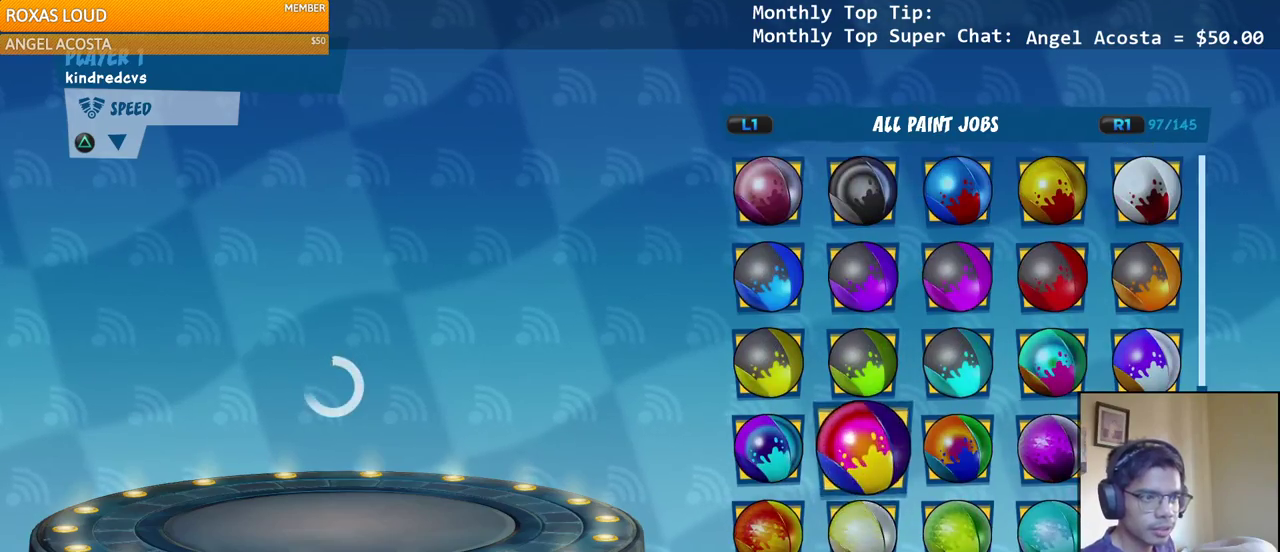
{"buttons": [], "left_stick": "center", "right_stick": "center", "events": [[33, "CIRCLE", "down"], [150, "CIRCLE", "up"]]}
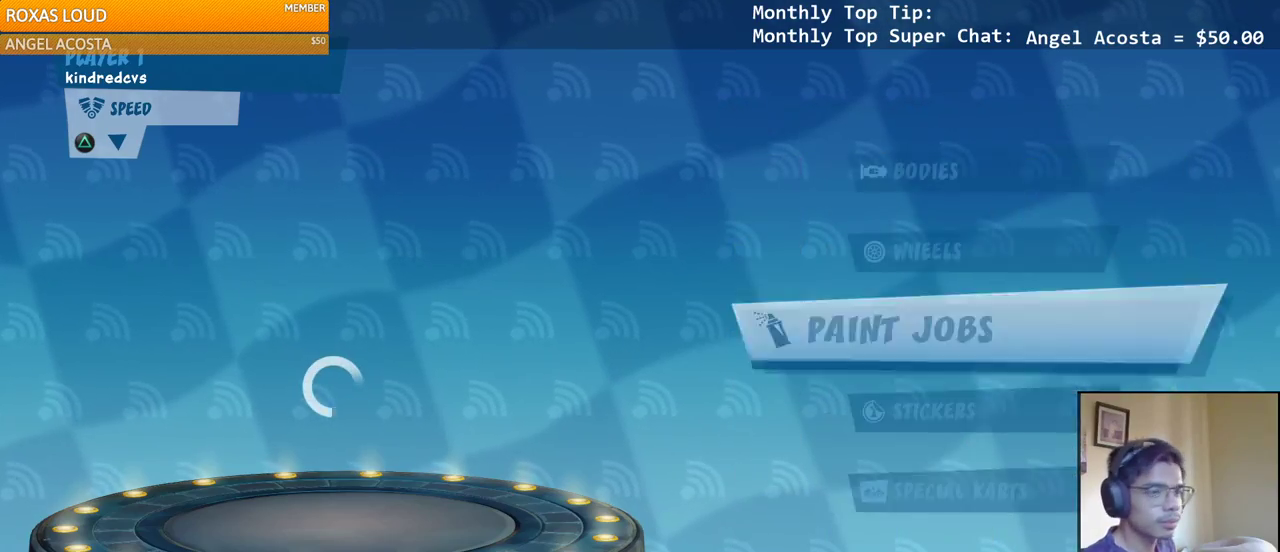
{"buttons": [], "left_stick": "center", "right_stick": "center", "events": [[67, "DPAD_UP", "down"], [183, "DPAD_UP", "up"], [217, "CIRCLE", "down"], [350, "CIRCLE", "up"]]}
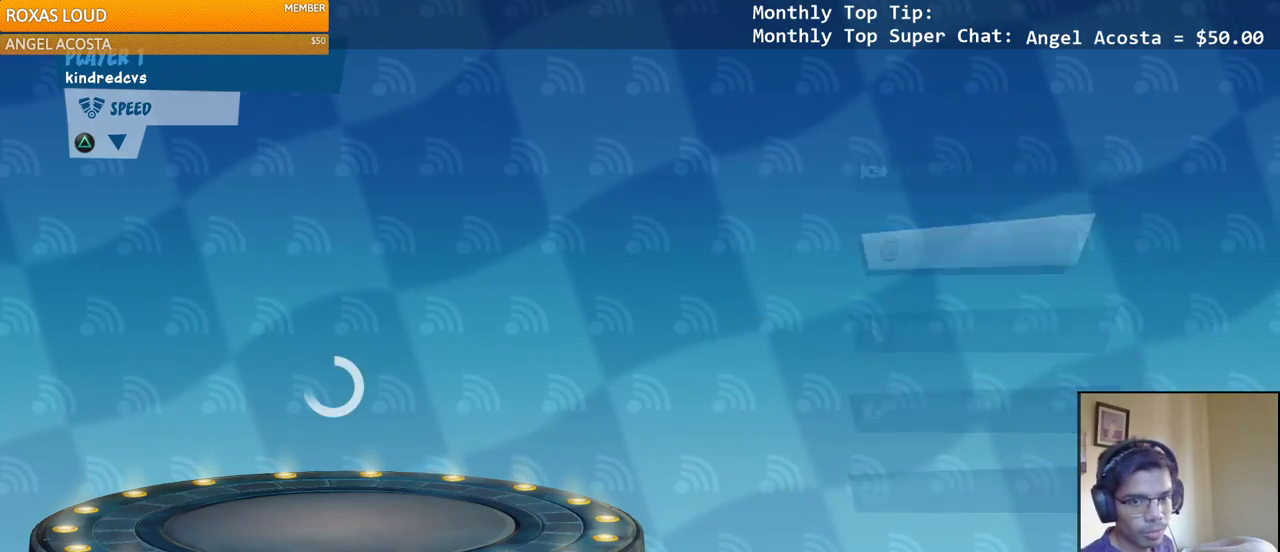
{"buttons": [], "left_stick": "center", "right_stick": "center", "events": []}
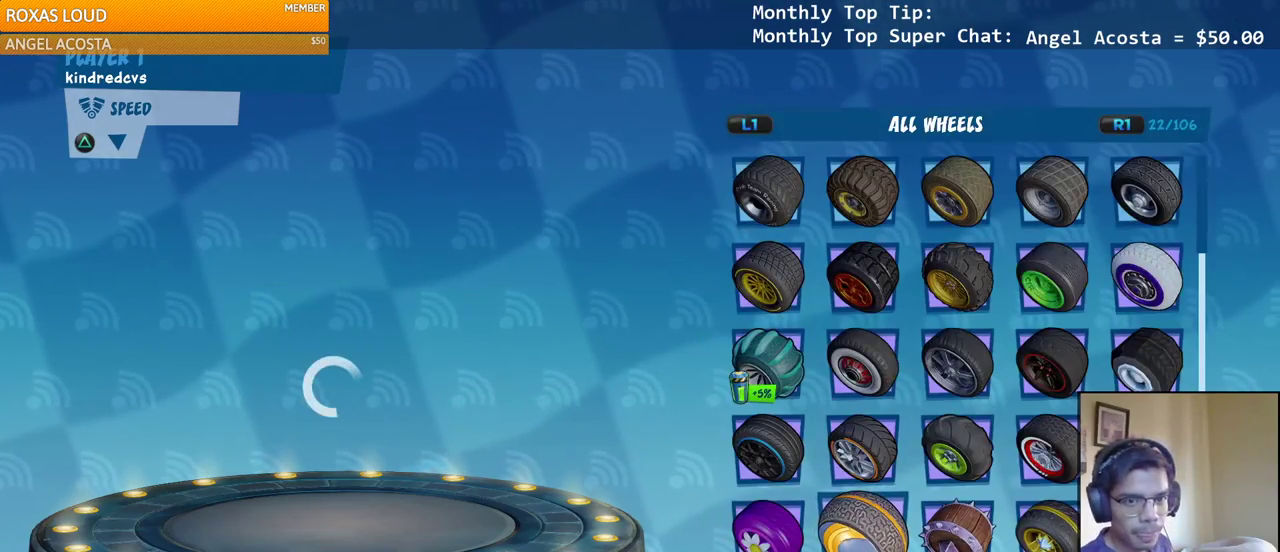
{"buttons": ["DPAD_UP"], "left_stick": "center", "right_stick": "center", "events": [[183, "DPAD_UP", "down"]]}
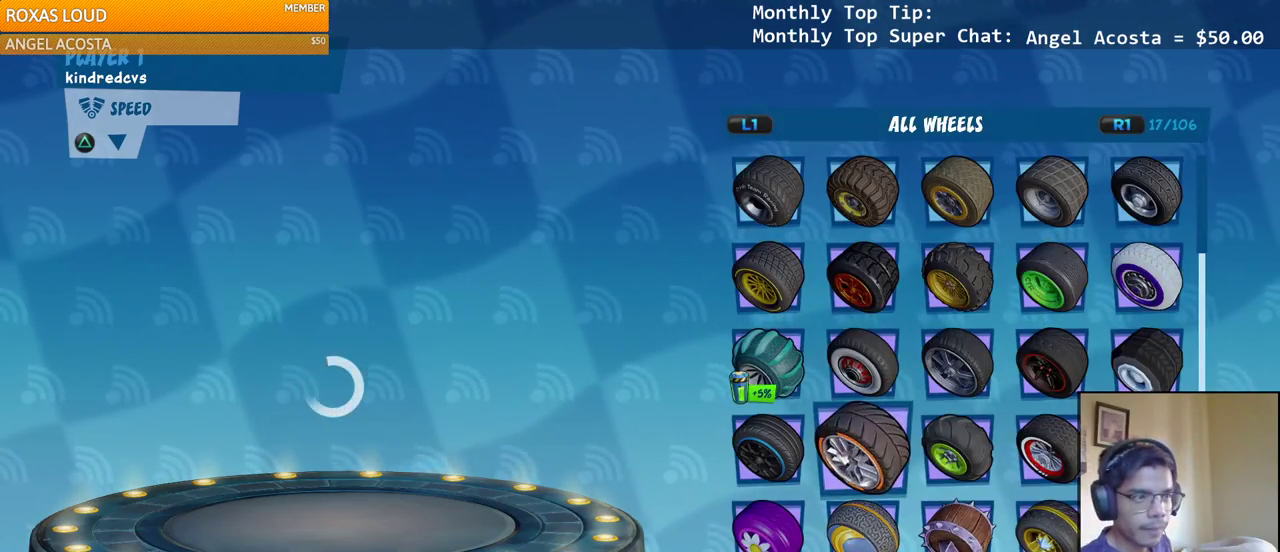
{"buttons": [], "left_stick": "center", "right_stick": "center", "events": [[500, "DPAD_UP", "up"]]}
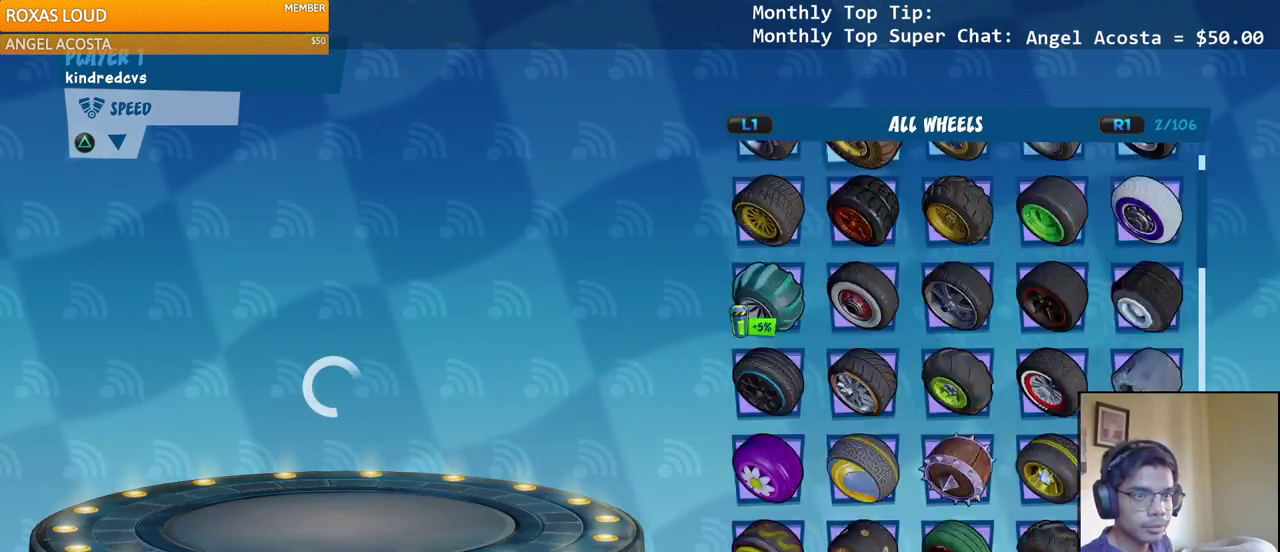
{"buttons": ["DPAD_DOWN"], "left_stick": "left", "right_stick": "left", "events": [[267, "DPAD_DOWN", "down"], [350, "DPAD_DOWN", "up"], [433, "DPAD_DOWN", "down"], [500, "left_stick", "left"], [500, "right_stick", "left"]]}
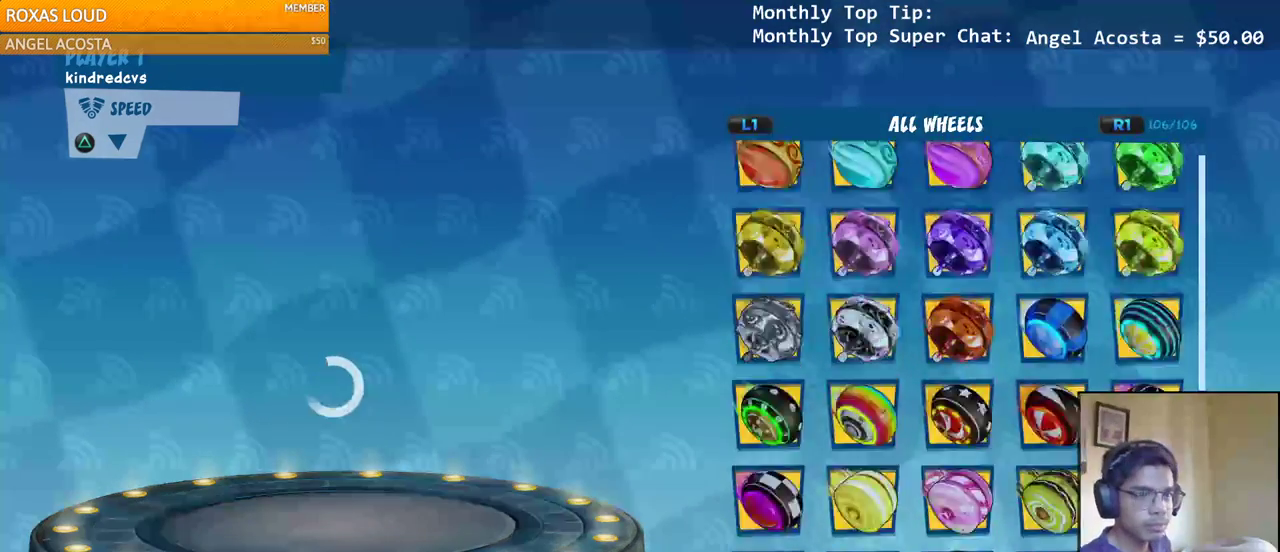
{"buttons": [], "left_stick": "left", "right_stick": "left", "events": [[17, "DPAD_DOWN", "up"], [100, "DPAD_DOWN", "down"], [183, "DPAD_DOWN", "up"], [267, "DPAD_DOWN", "down"], [417, "DPAD_DOWN", "up"]]}
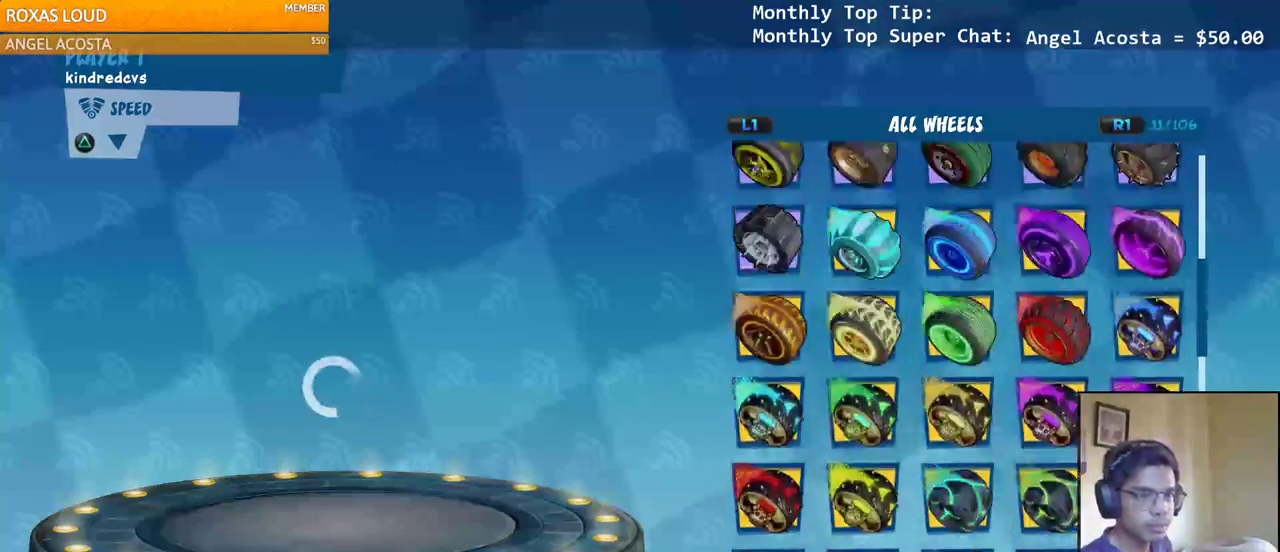
{"buttons": ["DPAD_DOWN"], "left_stick": "left", "right_stick": "left", "events": [[33, "DPAD_DOWN", "down"]]}
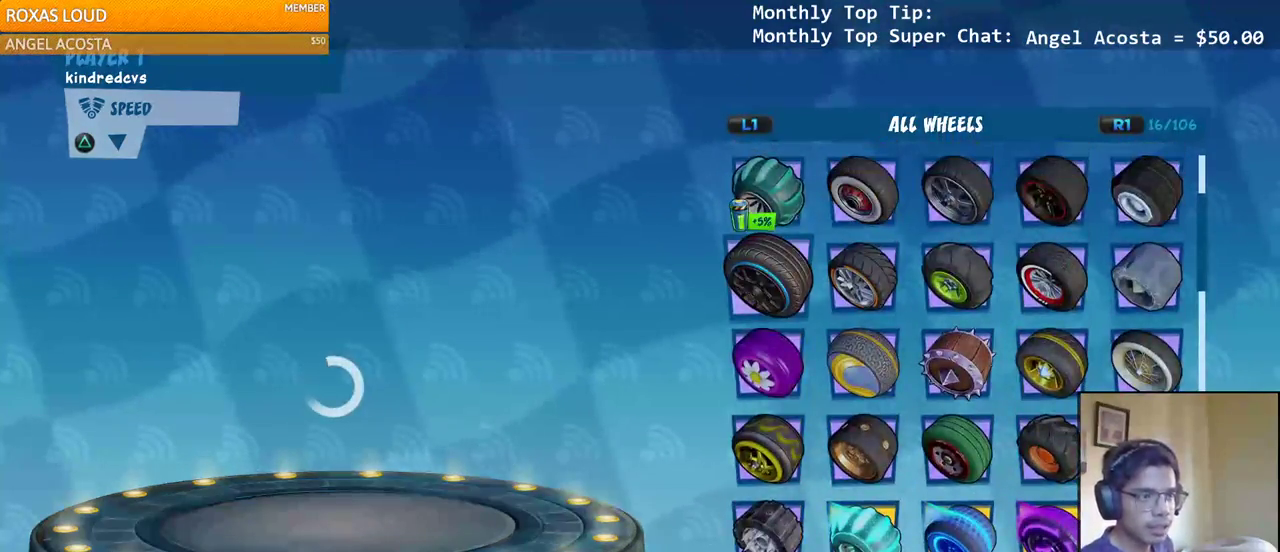
{"buttons": [], "left_stick": "center", "right_stick": "center", "events": [[67, "right_stick", "center"], [150, "DPAD_DOWN", "up"], [150, "left_stick", "center"], [417, "DPAD_RIGHT", "down"], [500, "DPAD_RIGHT", "up"]]}
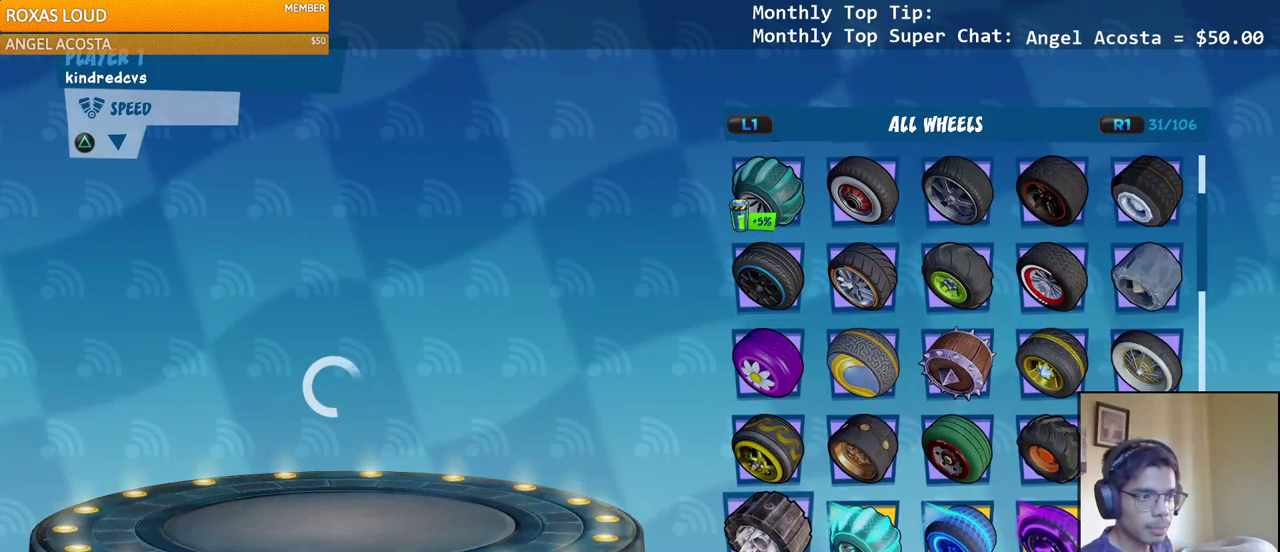
{"buttons": [], "left_stick": "center", "right_stick": "center", "events": [[167, "CIRCLE", "down"], [283, "CIRCLE", "up"]]}
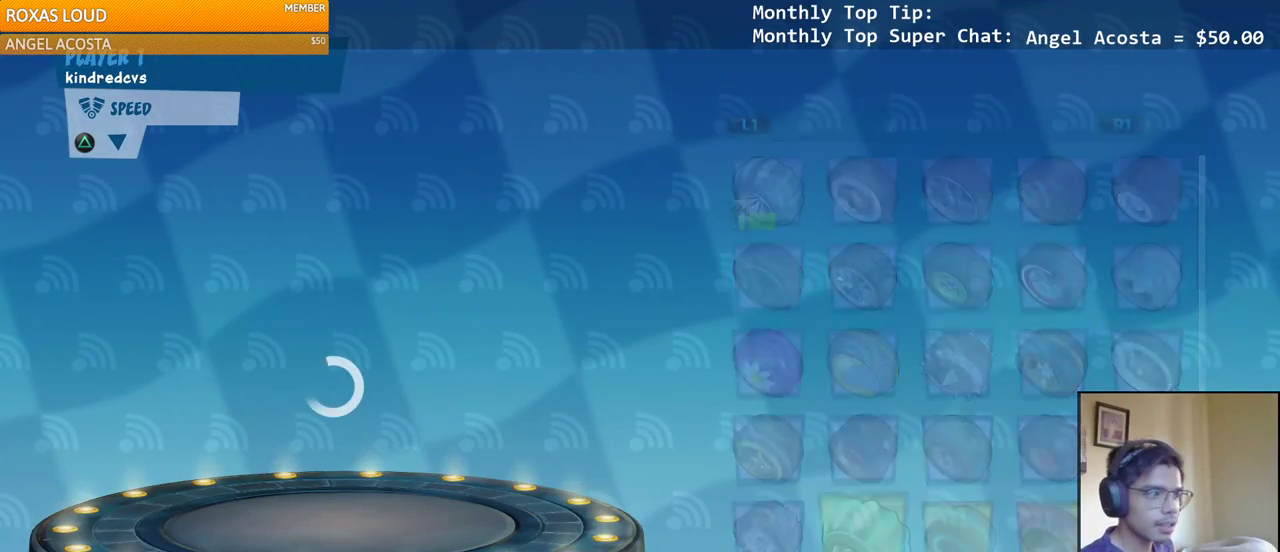
{"buttons": [], "left_stick": "center", "right_stick": "center", "events": []}
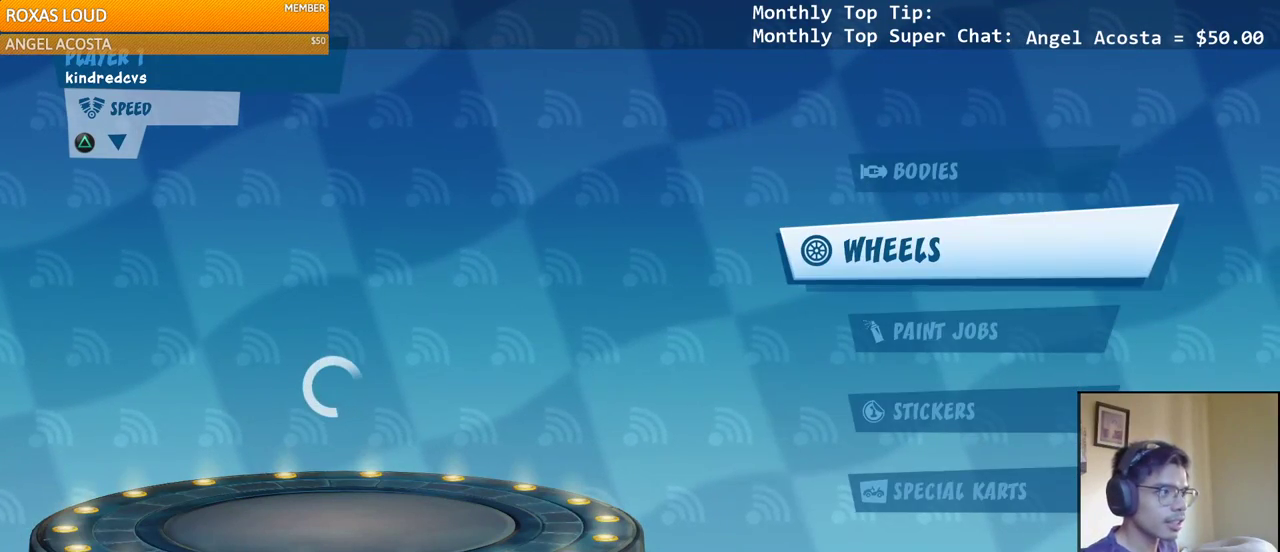
{"buttons": [], "left_stick": "center", "right_stick": "center", "events": [[250, "CROSS", "down"], [383, "CROSS", "up"]]}
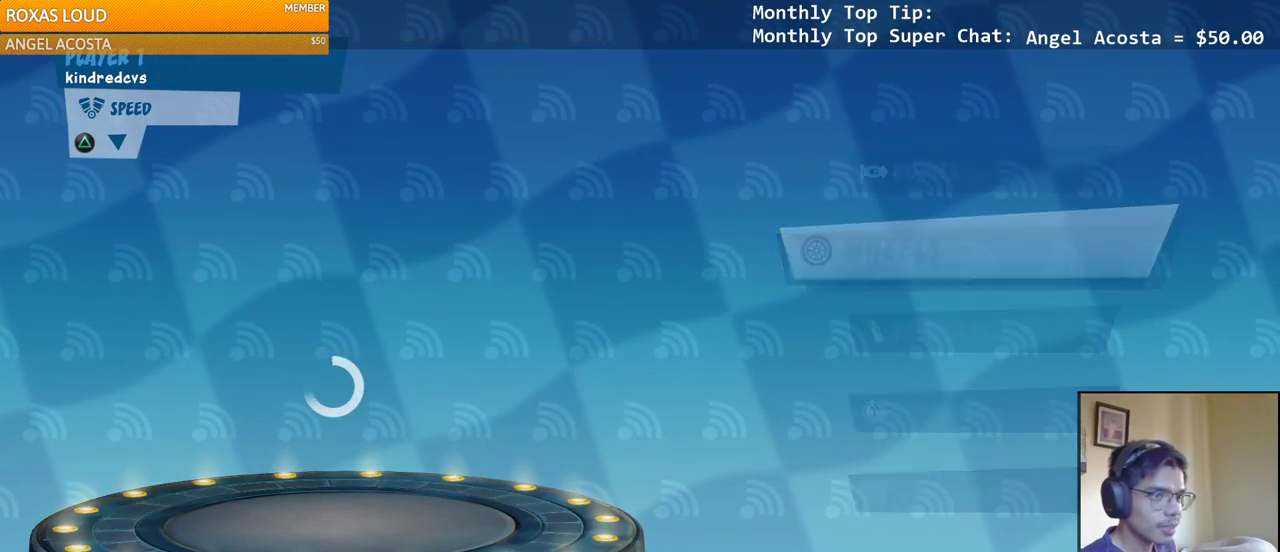
{"buttons": [], "left_stick": "center", "right_stick": "center", "events": []}
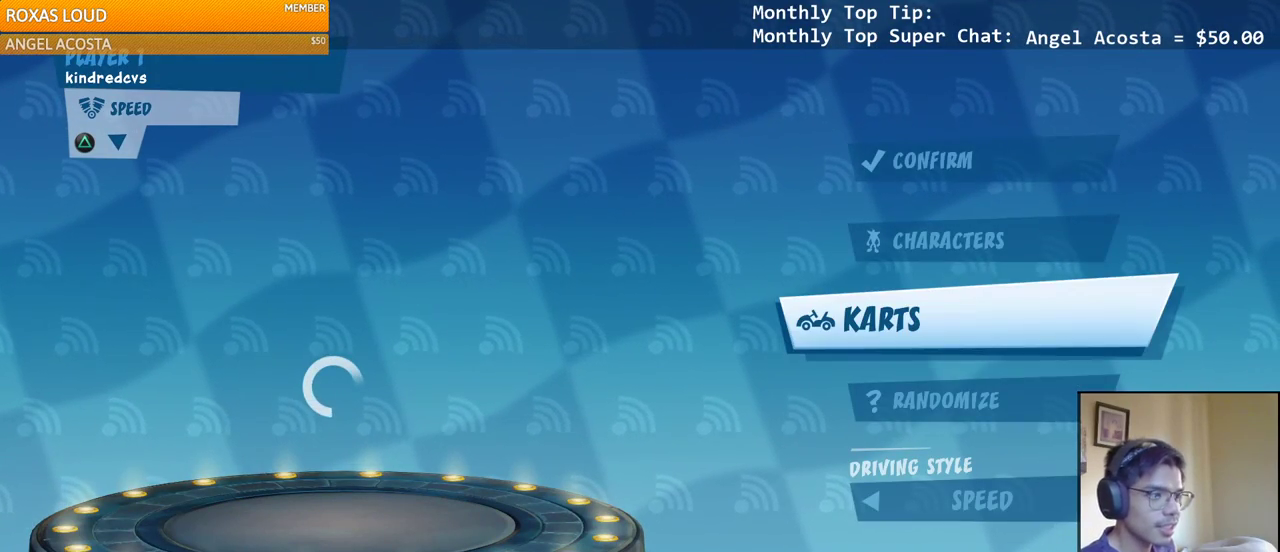
{"buttons": [], "left_stick": "center", "right_stick": "center", "events": []}
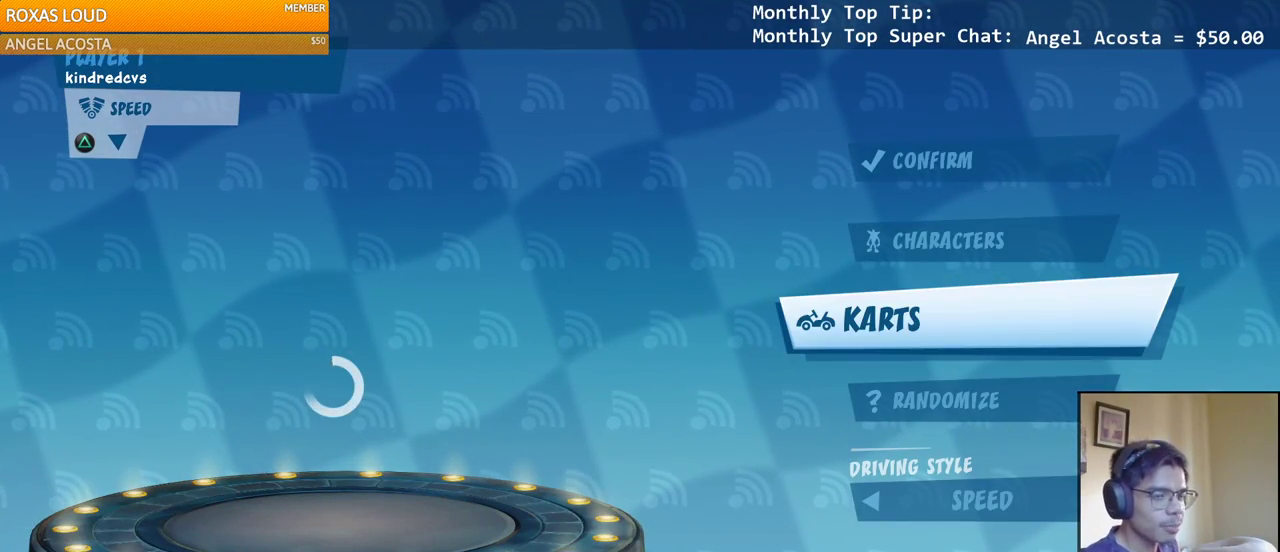
{"buttons": ["DPAD_UP"], "left_stick": "center", "right_stick": "center", "events": [[450, "DPAD_UP", "down"]]}
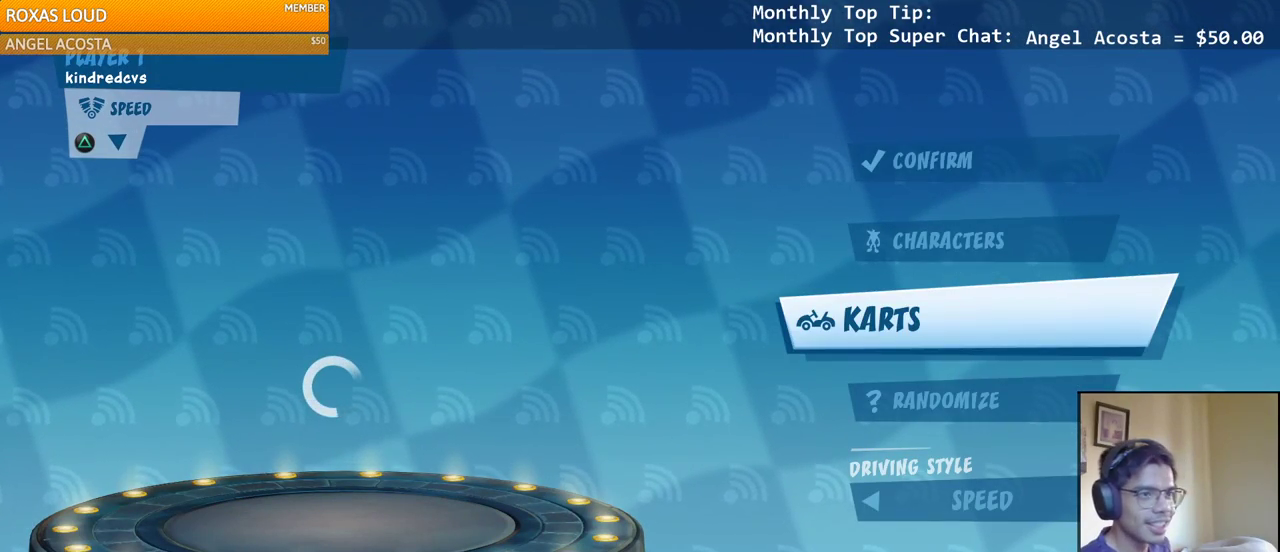
{"buttons": [], "left_stick": "center", "right_stick": "center", "events": [[33, "DPAD_UP", "up"], [117, "DPAD_UP", "down"], [217, "DPAD_UP", "up"], [283, "CIRCLE", "down"], [400, "CIRCLE", "up"]]}
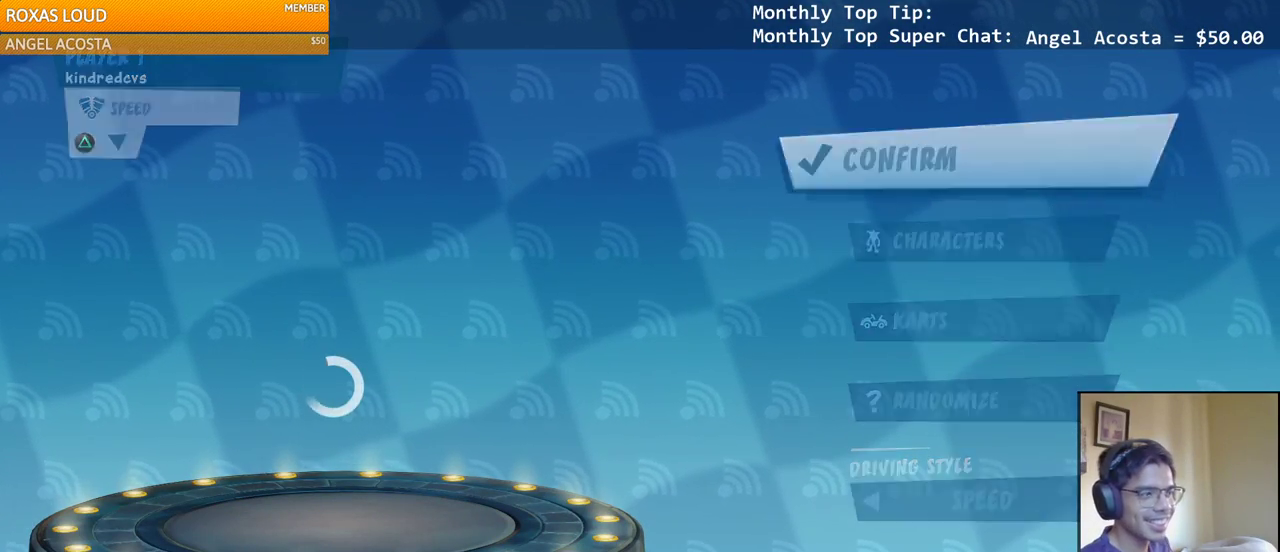
{"buttons": [], "left_stick": "center", "right_stick": "center", "events": [[333, "CIRCLE", "down"], [450, "CIRCLE", "up"]]}